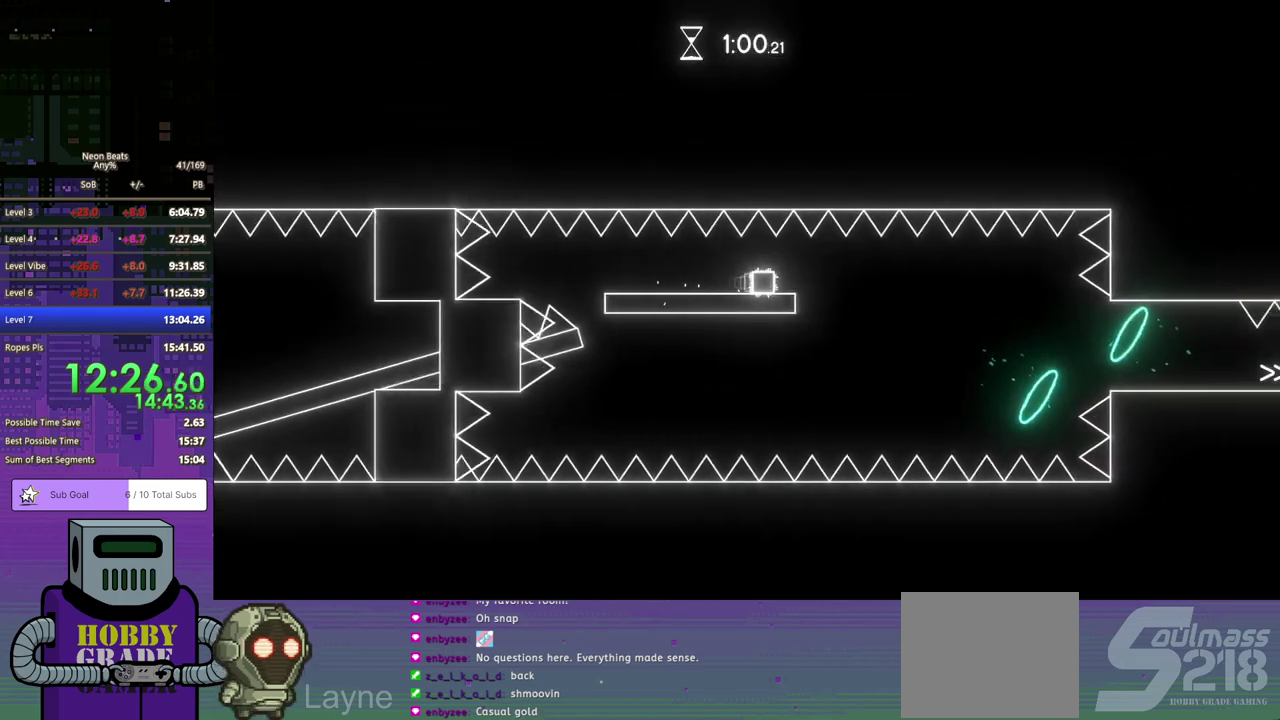
Gameplay with a controller (PlayStation layout); each line is a JSON object with the inputs held at the frame after it. "events" lists button and stick changes between this image and that frame as [ms after this image, input, new state], when the widget could be followed in between. Not read: R3 right_stick.
{"buttons": ["DPAD_RIGHT"], "left_stick": "center", "events": []}
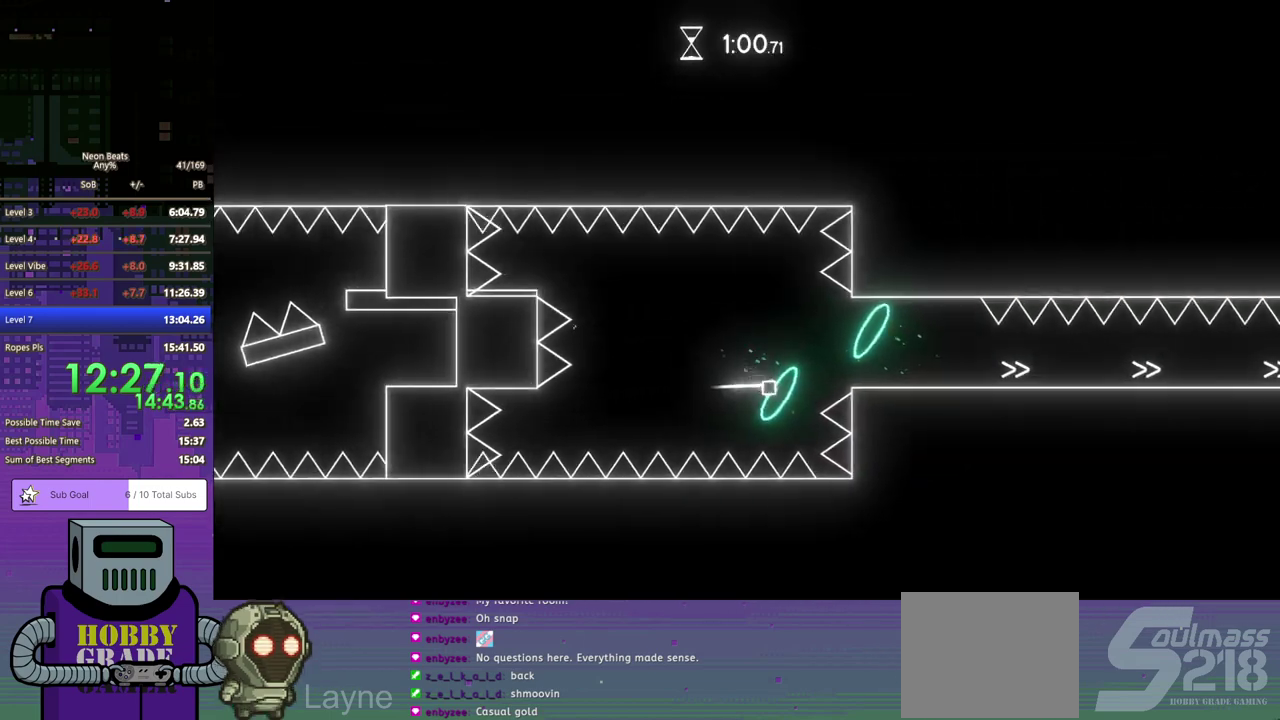
{"buttons": ["DPAD_RIGHT"], "left_stick": "center", "events": []}
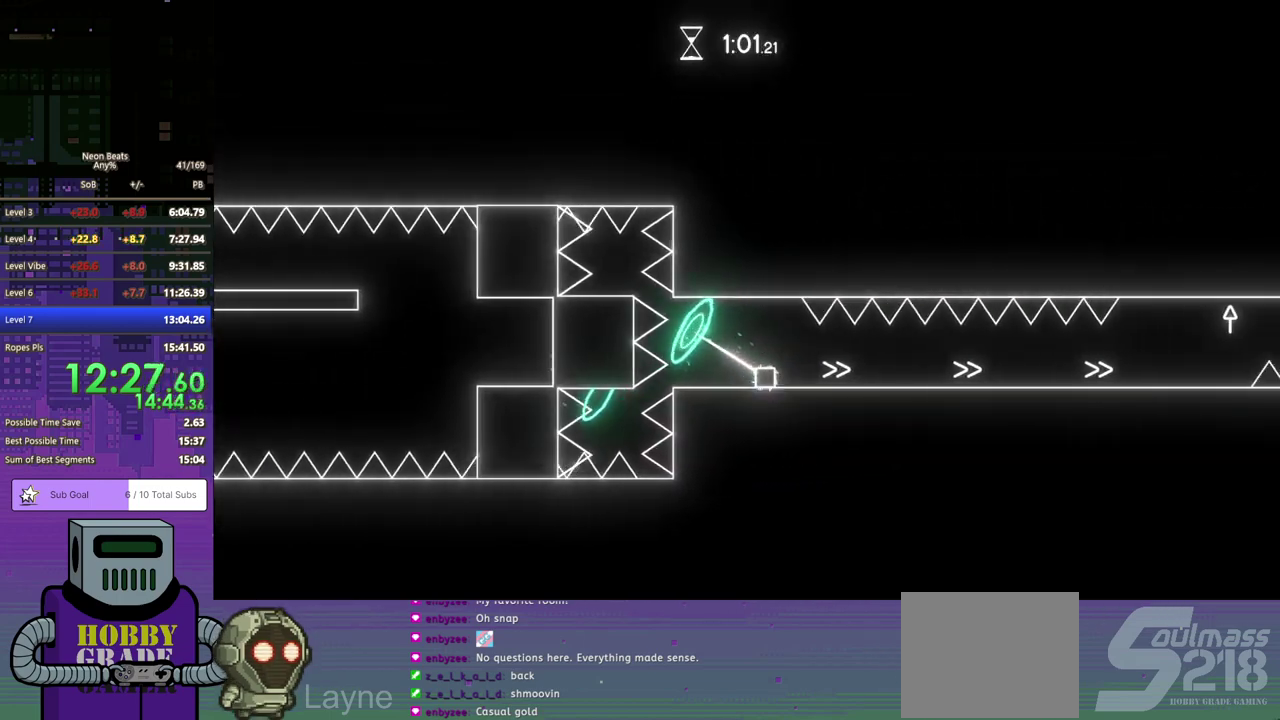
{"buttons": ["DPAD_RIGHT"], "left_stick": "center", "events": []}
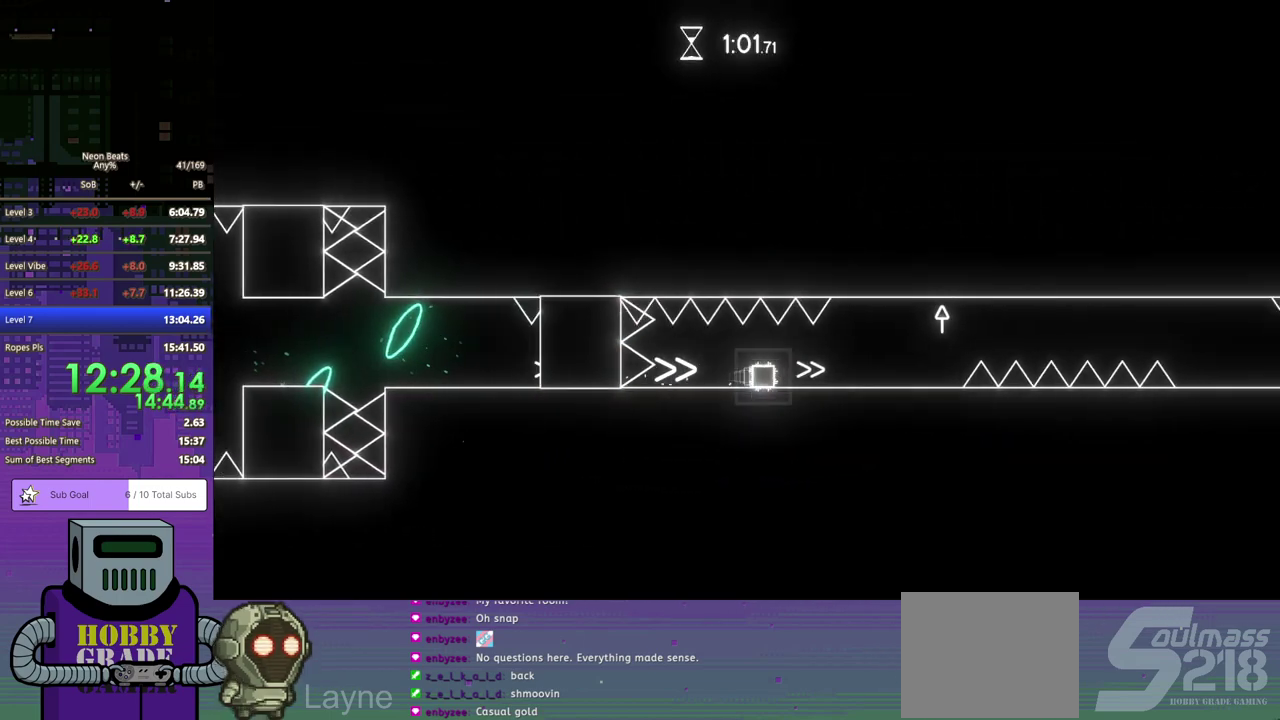
{"buttons": ["DPAD_RIGHT"], "left_stick": "center", "events": [[133, "CROSS", "down"], [133, "DPAD_DOWN", "down"], [333, "DPAD_DOWN", "up"], [450, "CROSS", "up"]]}
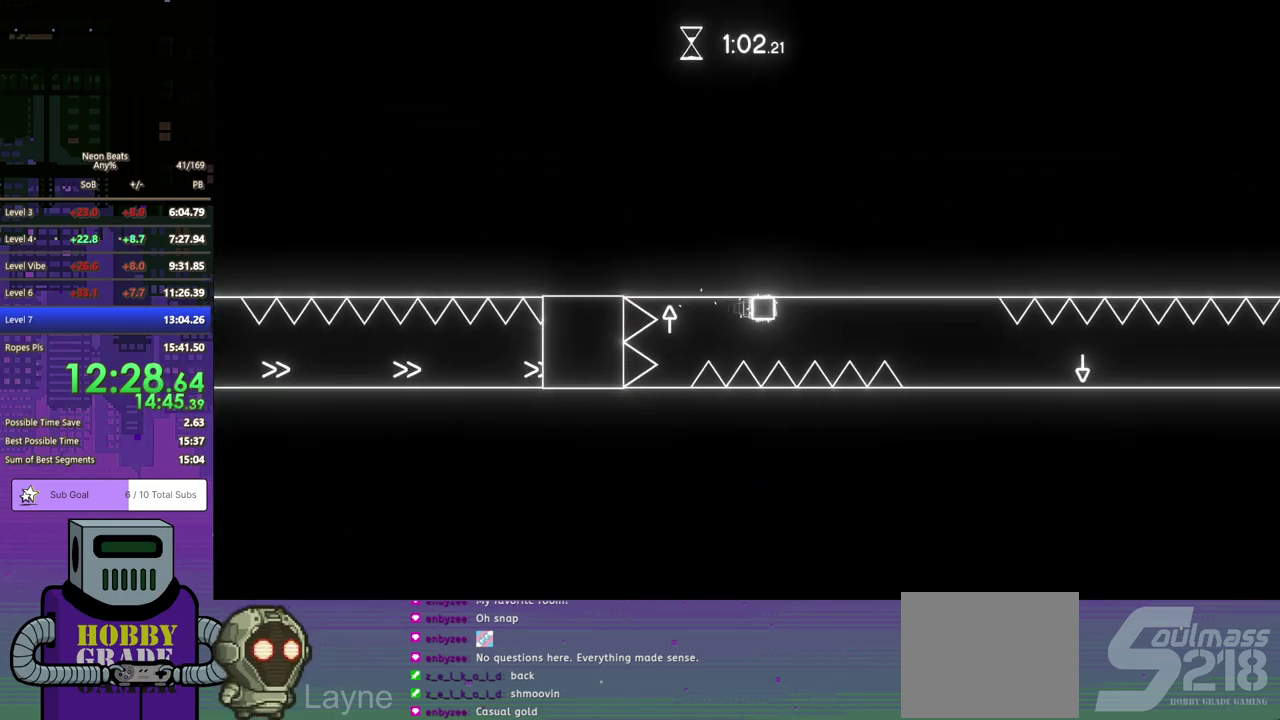
{"buttons": ["CROSS", "DPAD_DOWN", "DPAD_RIGHT"], "left_stick": "center", "events": [[250, "DPAD_DOWN", "down"], [317, "CROSS", "down"]]}
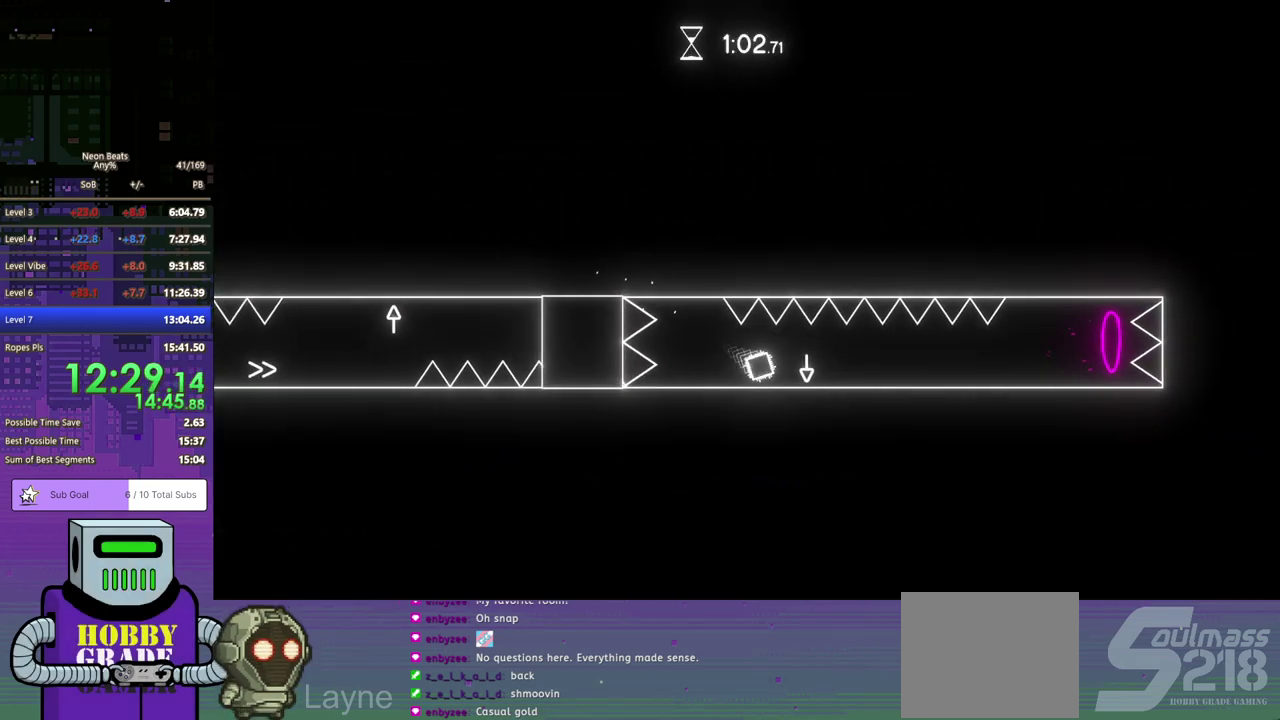
{"buttons": ["DPAD_RIGHT"], "left_stick": "center", "events": [[183, "CROSS", "up"], [283, "DPAD_DOWN", "up"], [333, "DPAD_DOWN", "down"], [400, "DPAD_DOWN", "up"]]}
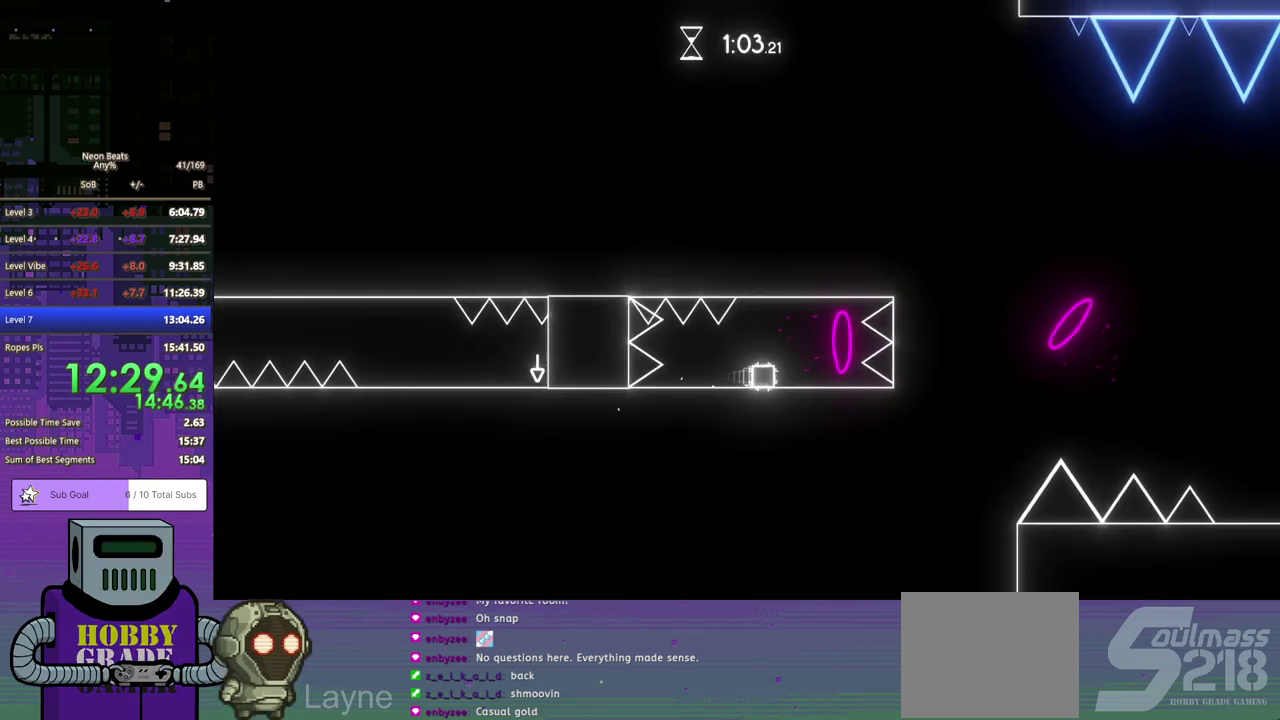
{"buttons": ["DPAD_RIGHT"], "left_stick": "center", "events": []}
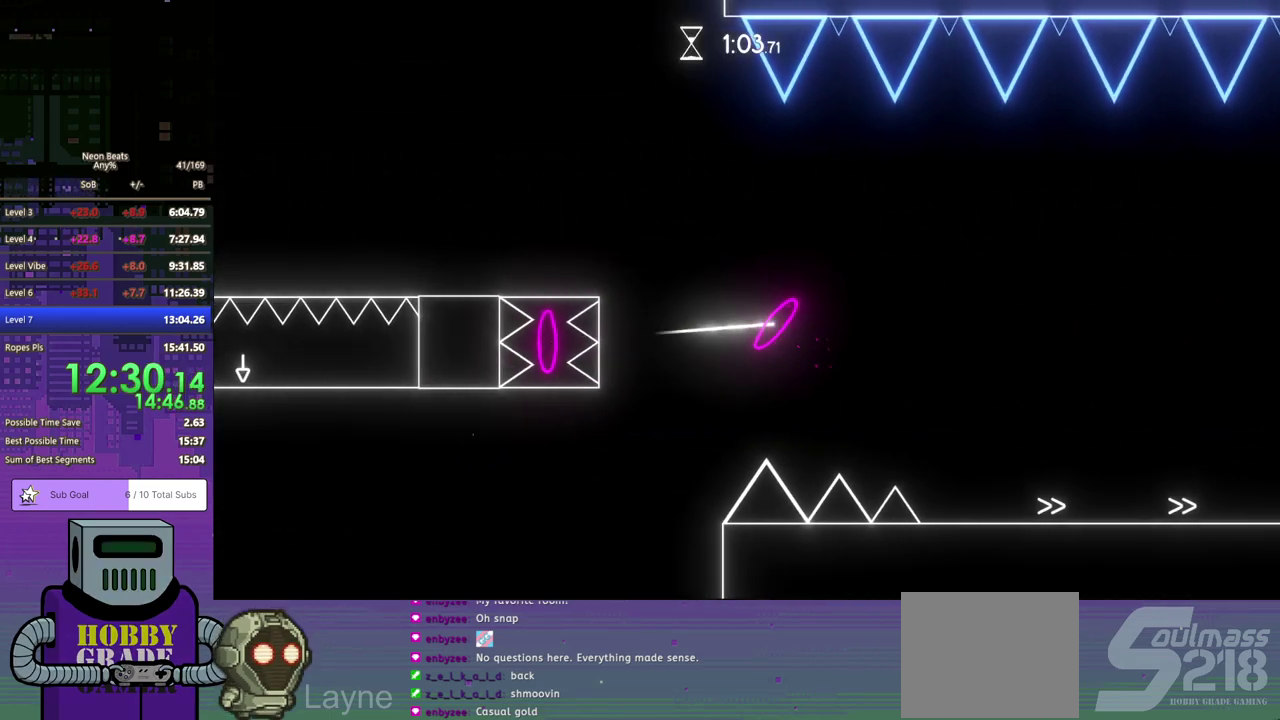
{"buttons": ["DPAD_RIGHT"], "left_stick": "center", "events": []}
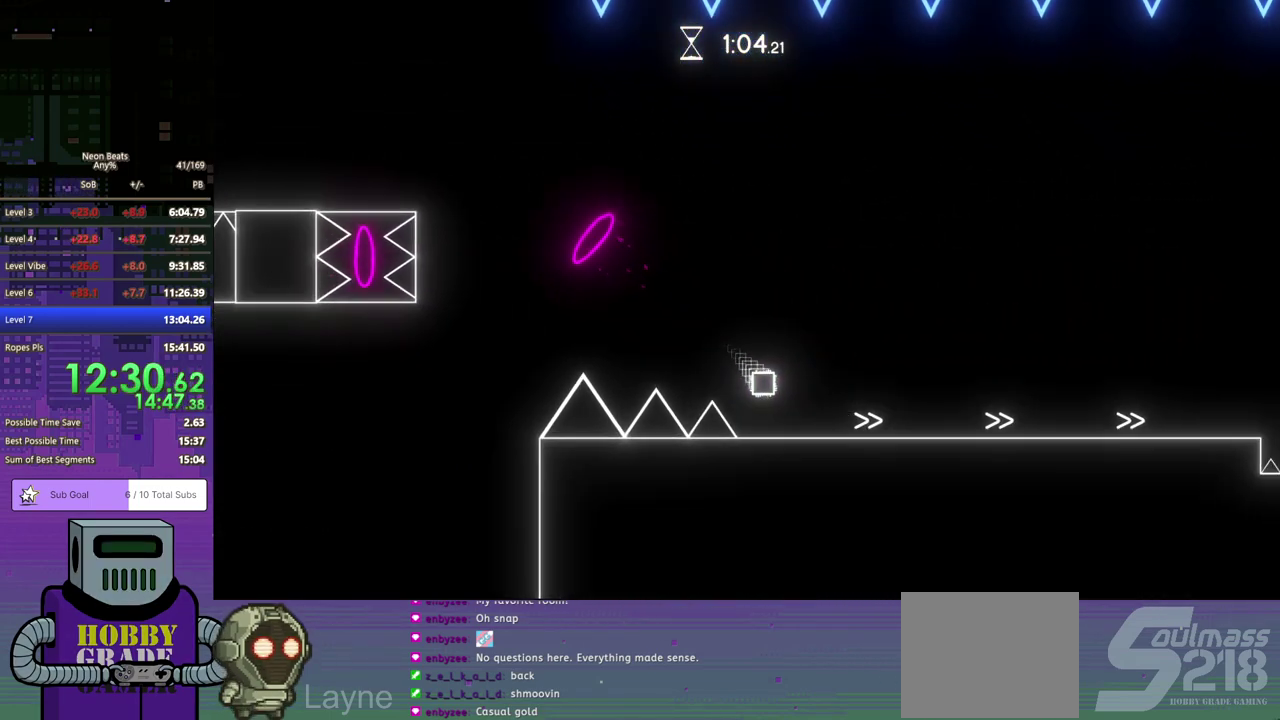
{"buttons": ["DPAD_RIGHT"], "left_stick": "center", "events": []}
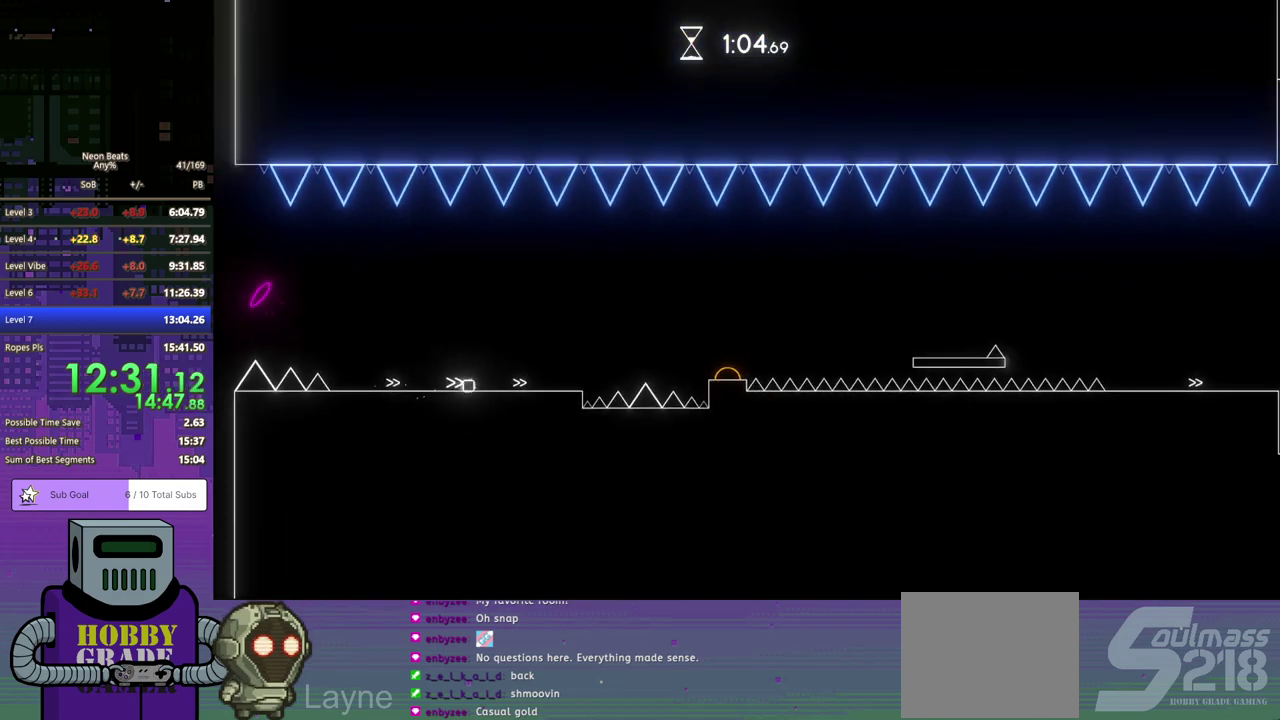
{"buttons": ["CROSS", "DPAD_DOWN", "DPAD_RIGHT"], "left_stick": "center", "events": [[433, "CROSS", "down"], [433, "DPAD_DOWN", "down"]]}
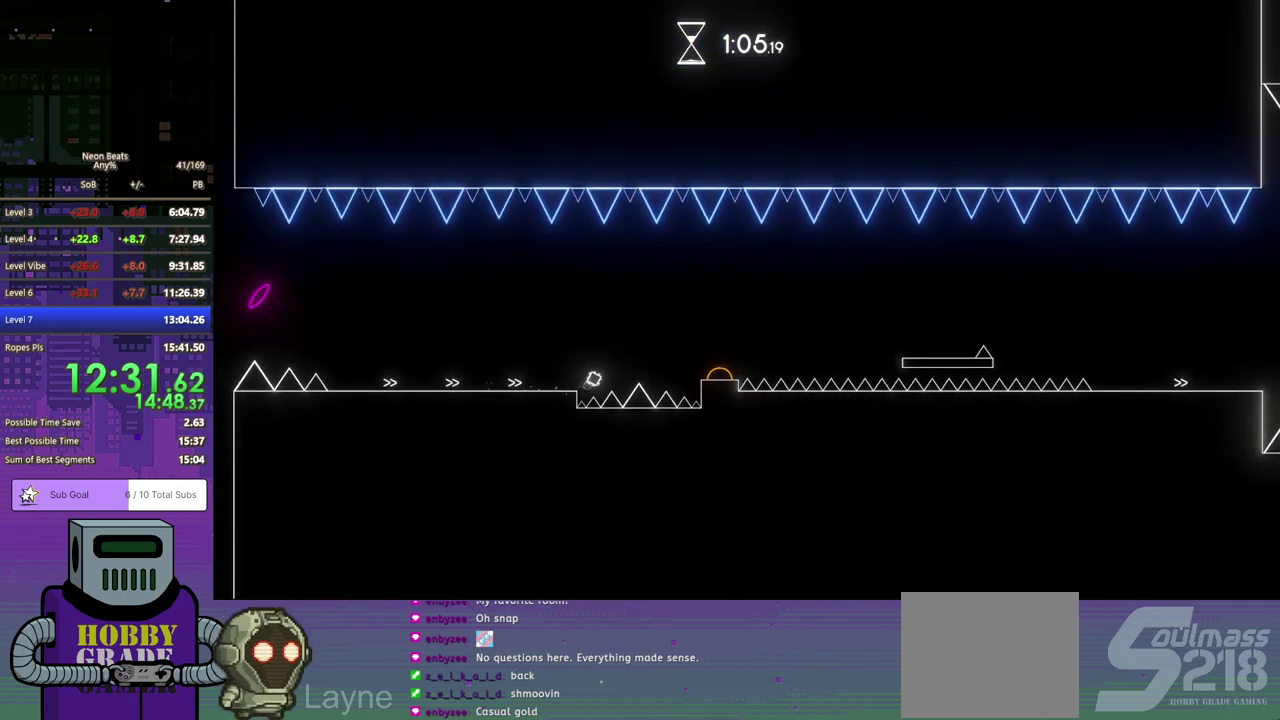
{"buttons": ["DPAD_DOWN", "DPAD_RIGHT"], "left_stick": "center", "events": [[17, "CROSS", "up"], [383, "DPAD_DOWN", "up"], [450, "DPAD_DOWN", "down"]]}
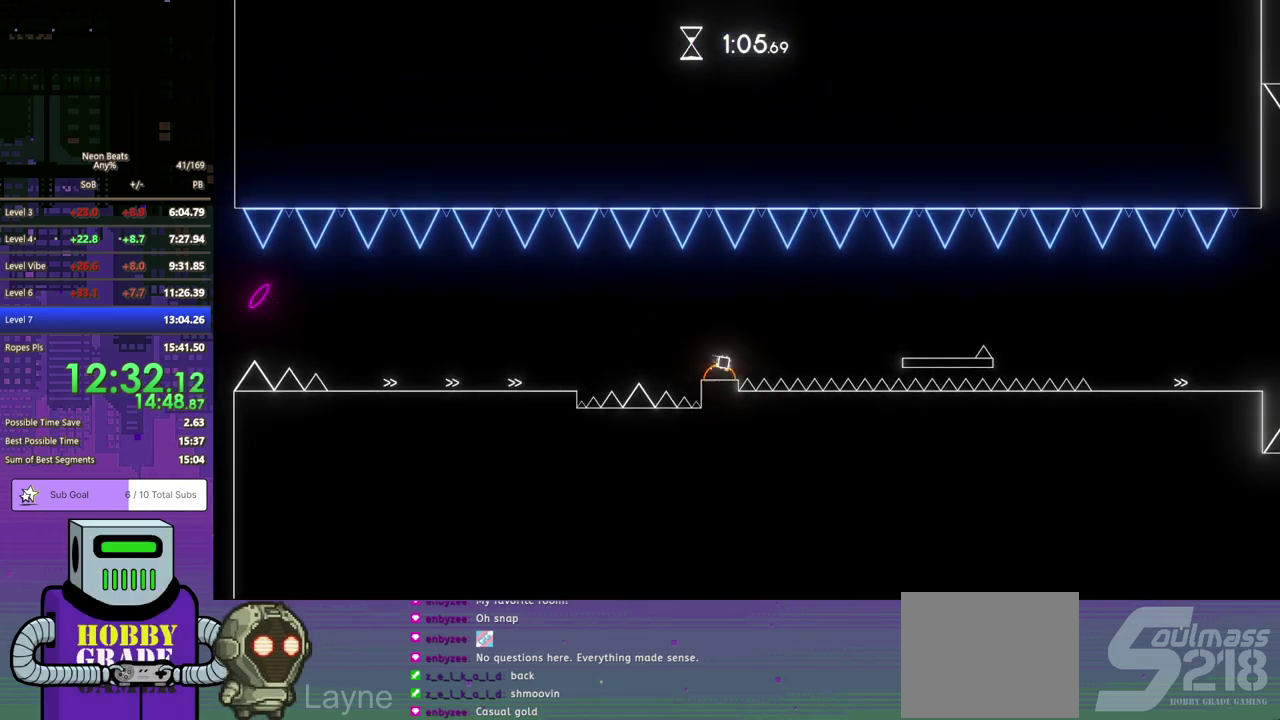
{"buttons": ["DPAD_RIGHT"], "left_stick": "center", "events": [[433, "DPAD_DOWN", "up"]]}
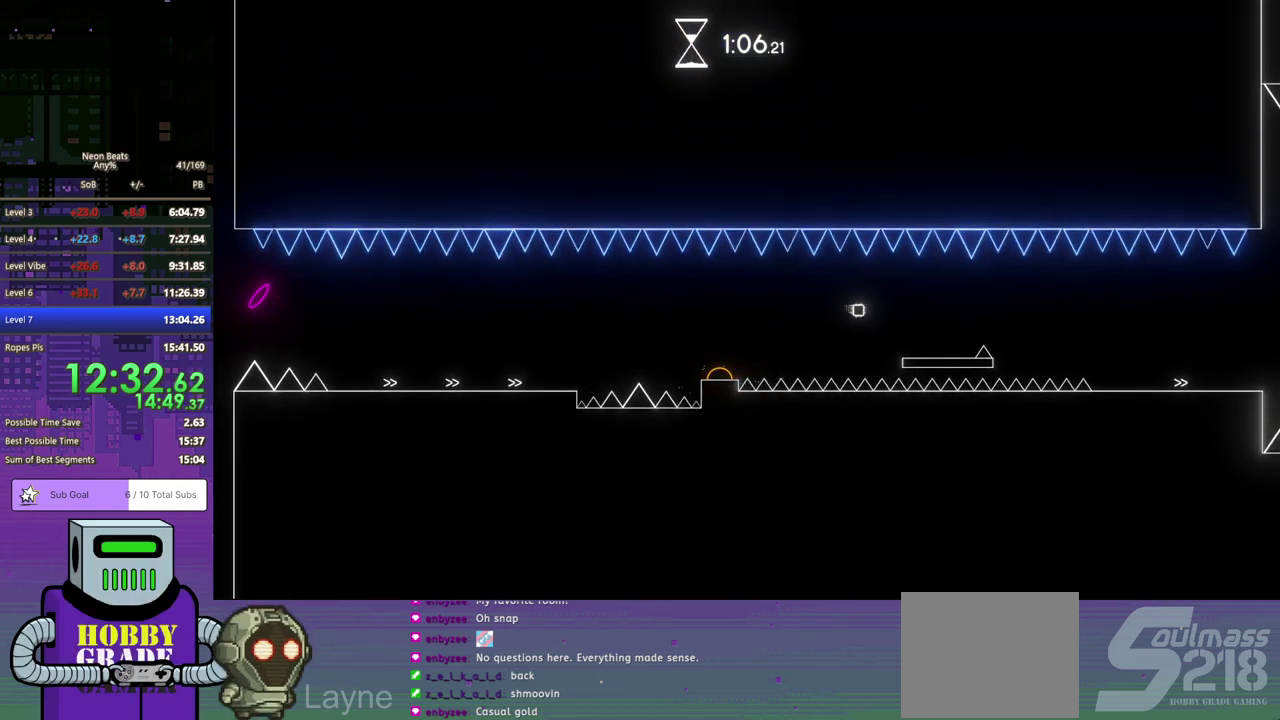
{"buttons": ["DPAD_DOWN", "DPAD_RIGHT"], "left_stick": "center", "events": [[333, "CROSS", "down"], [333, "DPAD_DOWN", "down"], [400, "CROSS", "up"]]}
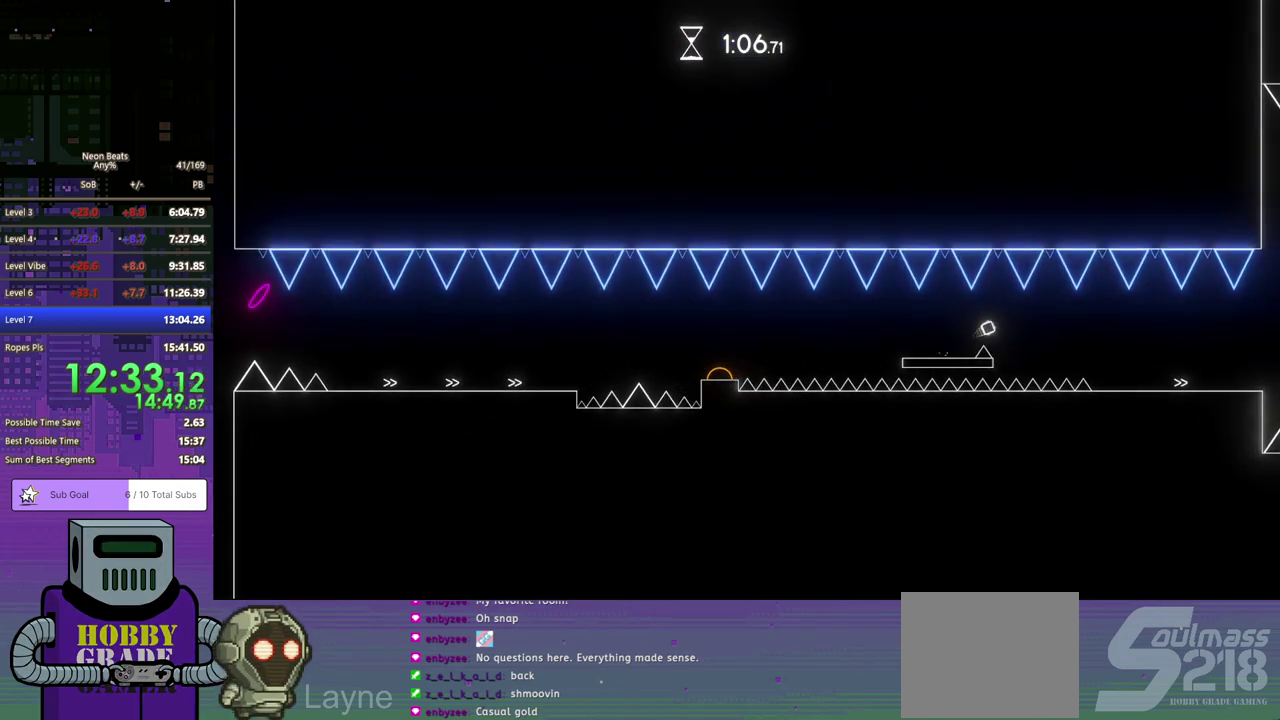
{"buttons": ["DPAD_RIGHT"], "left_stick": "center", "events": [[33, "DPAD_DOWN", "up"]]}
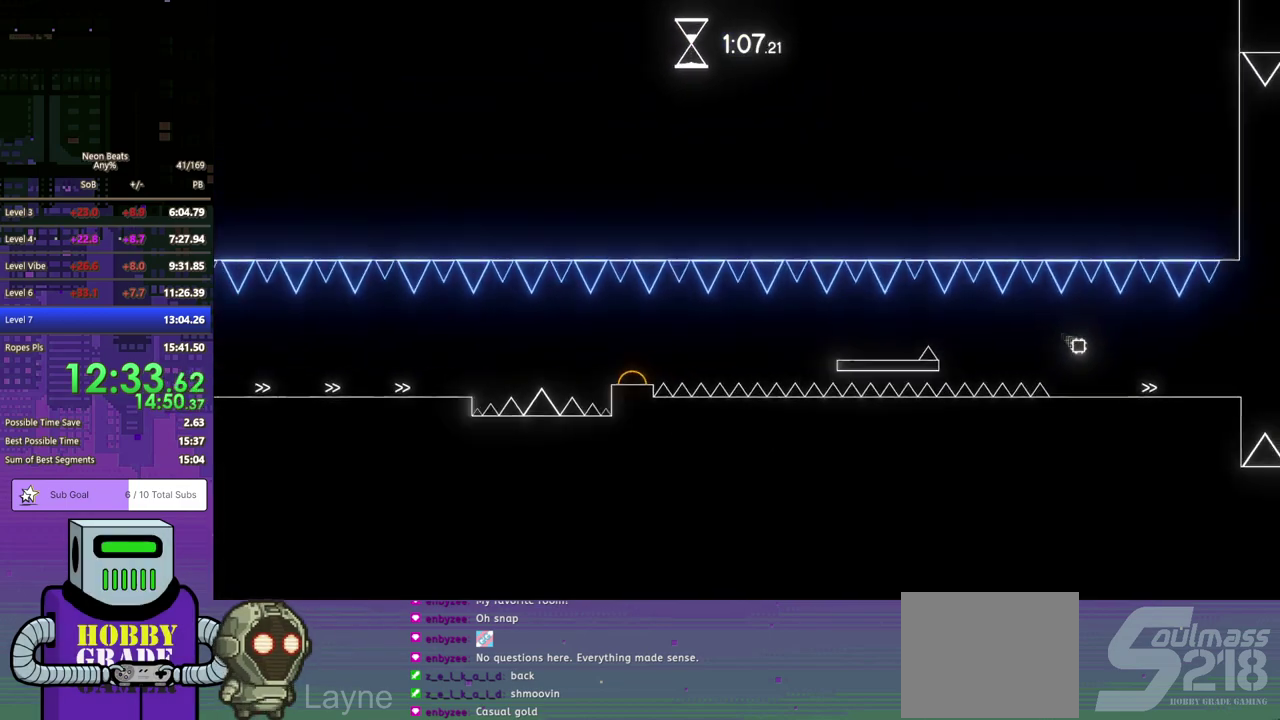
{"buttons": ["DPAD_DOWN", "DPAD_RIGHT"], "left_stick": "center", "events": [[400, "DPAD_DOWN", "down"]]}
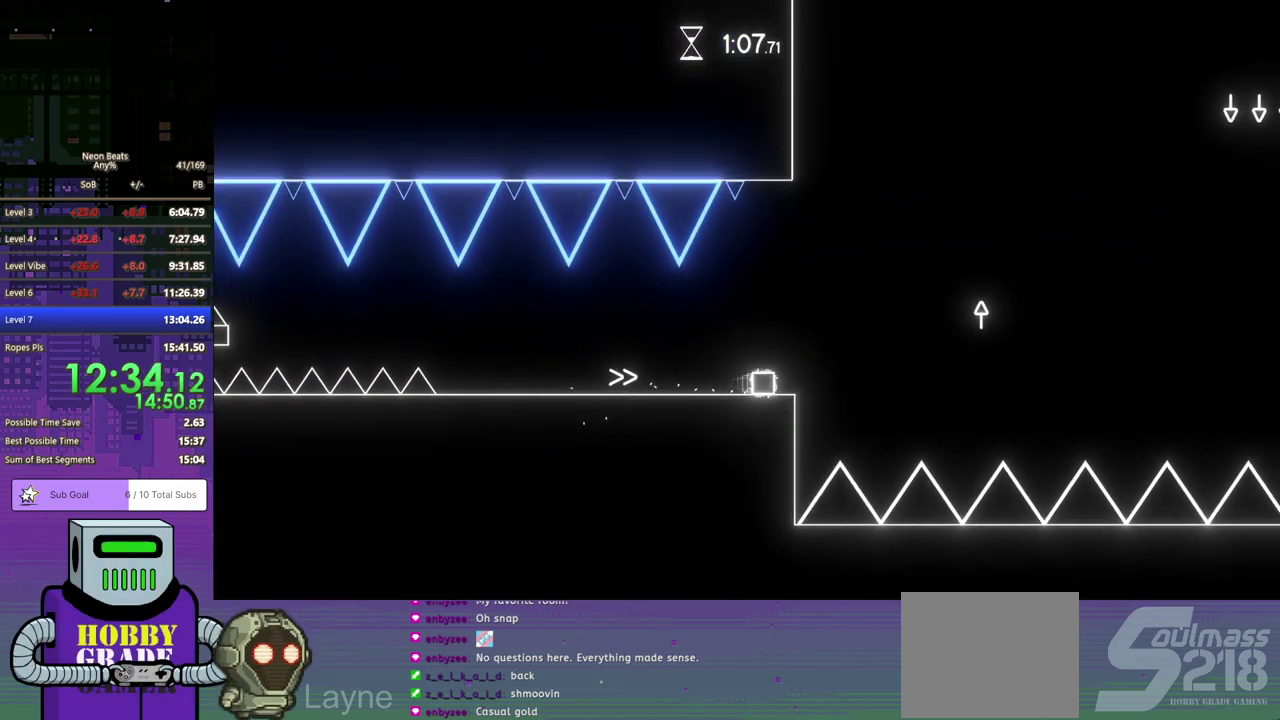
{"buttons": ["DPAD_DOWN", "DPAD_RIGHT"], "left_stick": "center", "events": [[83, "CROSS", "down"], [183, "CROSS", "up"]]}